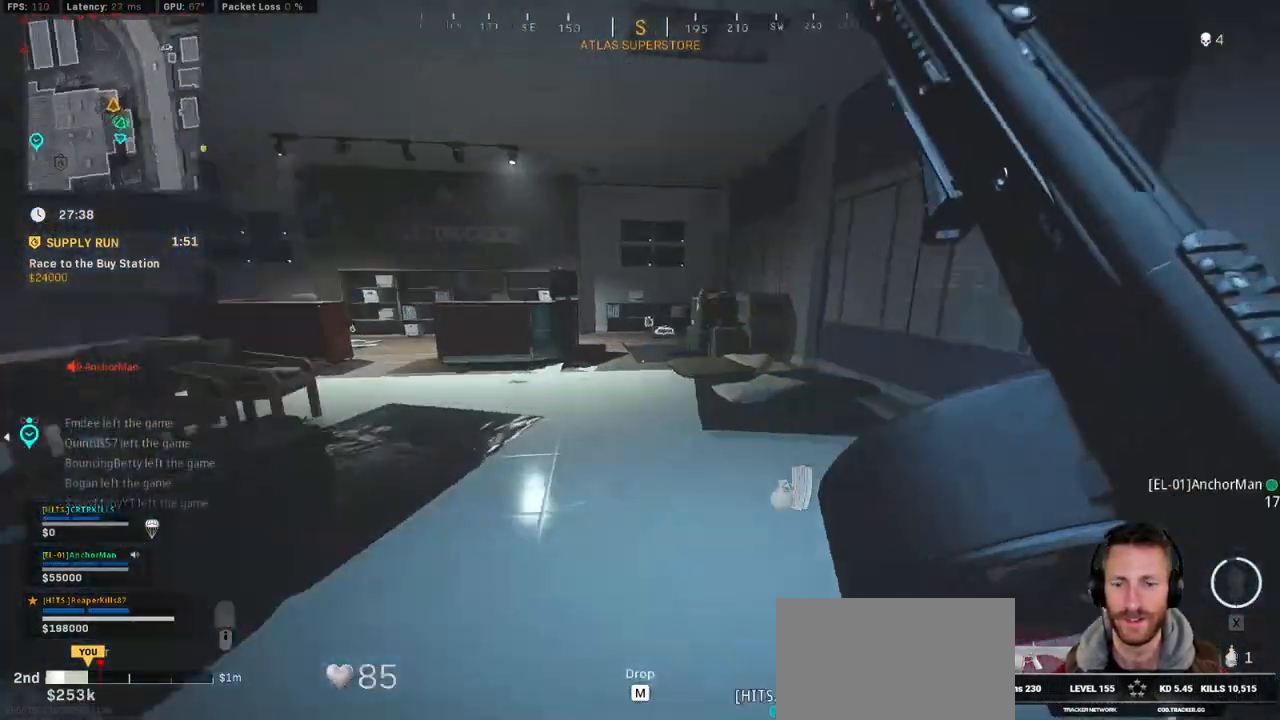
Gameplay with keyboard and mouse; each line is a JSON object with the keys and mouse buttons held at the frame after it. "events" lists presses ("down") and releases ("up") of "1", "2", "3", "4", "5", "a", "alt", "b", "c", "ctrl", "d", "e", "f", "g", "q", "r", "s", "shift", "space", "t", "tab", "v", "w", "x", "z", "mouse_left", "mouse_wheel", "mouse_right", "mouse_mb4" and "mouse_mb5" between this image and that frame as [ms after this image, input, new state], when the widget could be followed in between. "mouse_left", "mouse_wheel", "mouse_right", "mouse_mb4", "mouse_mb5" = the "left", "wheel", "right", "mb4", "mb5" buttons of the "mouse" list. No other keys are recorded. "wheel" means that the mouse wheel is clicked or scrolled. Mouse movement is not recorded.
{"keys": ["shift", "w"], "mouse": [], "events": [[117, "d", "up"], [417, "c", "down"], [467, "c", "up"]]}
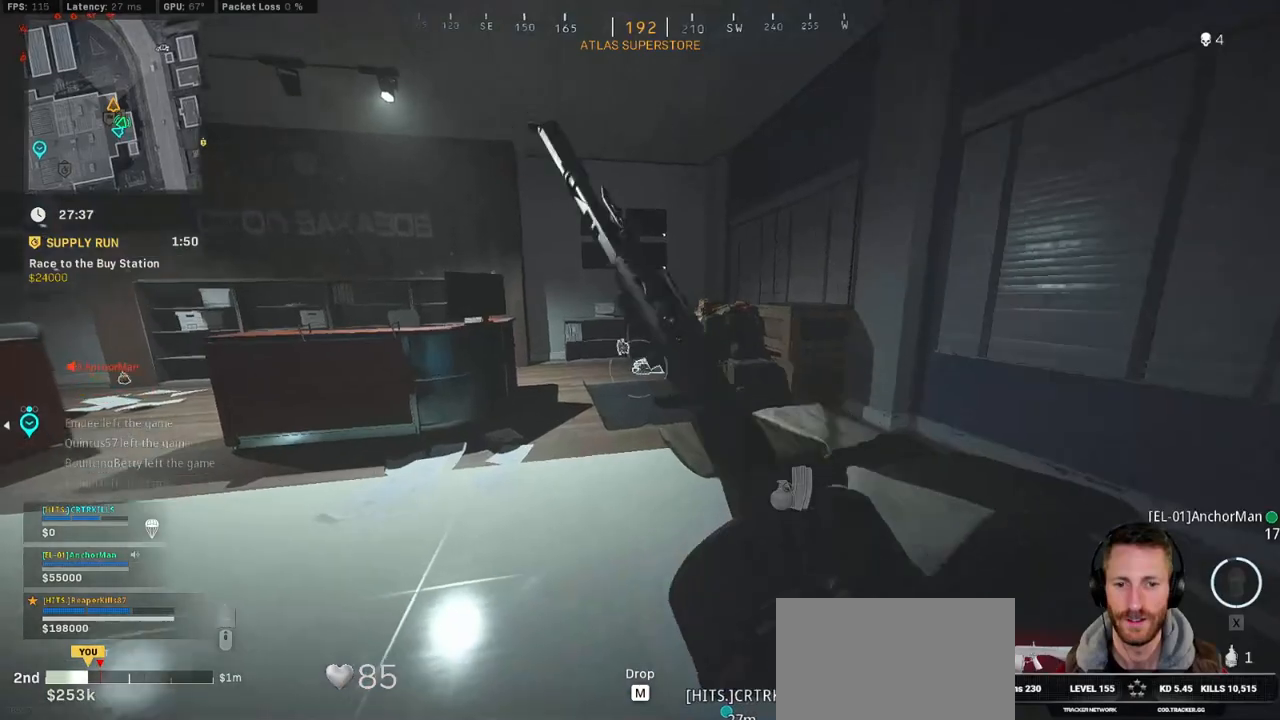
{"keys": ["shift", "w"], "mouse": [], "events": [[17, "shift", "up"], [67, "c", "down"], [117, "space", "down"], [184, "c", "up"], [184, "shift", "down"], [200, "space", "up"]]}
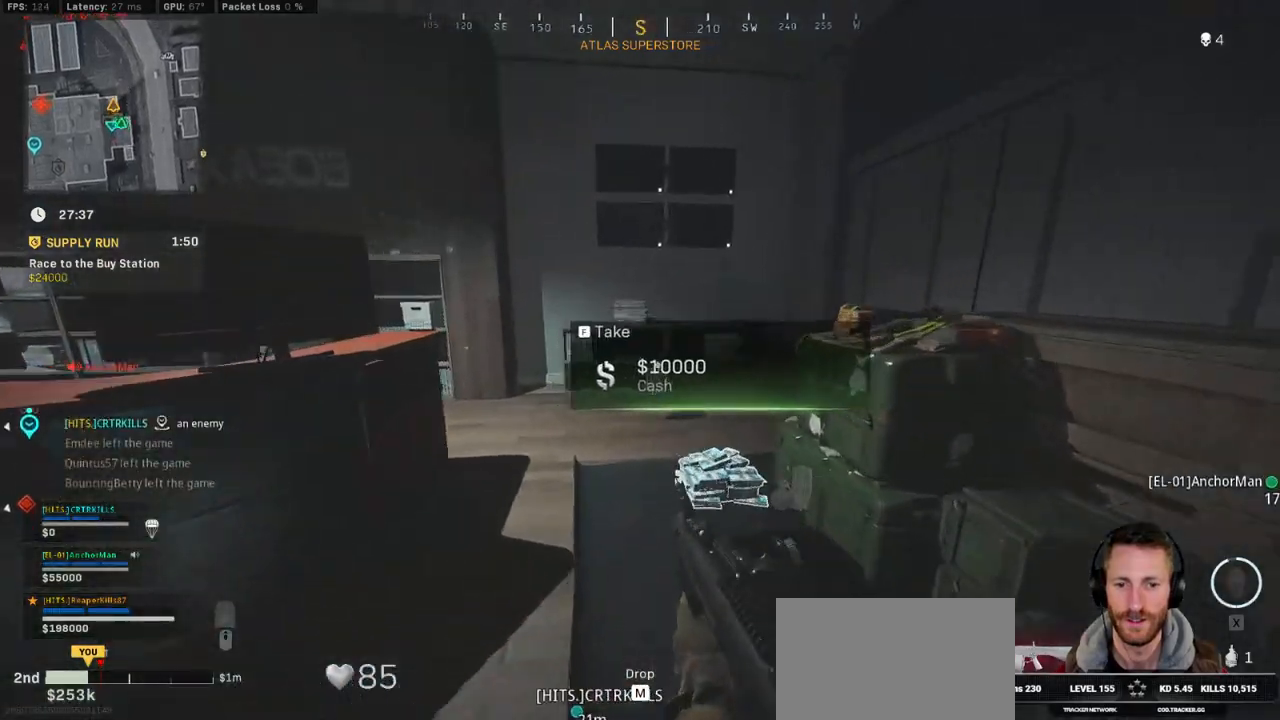
{"keys": ["d", "shift", "w"], "mouse": [], "events": [[200, "shift", "up"], [250, "d", "down"], [250, "w", "up"], [417, "w", "down"], [434, "shift", "down"]]}
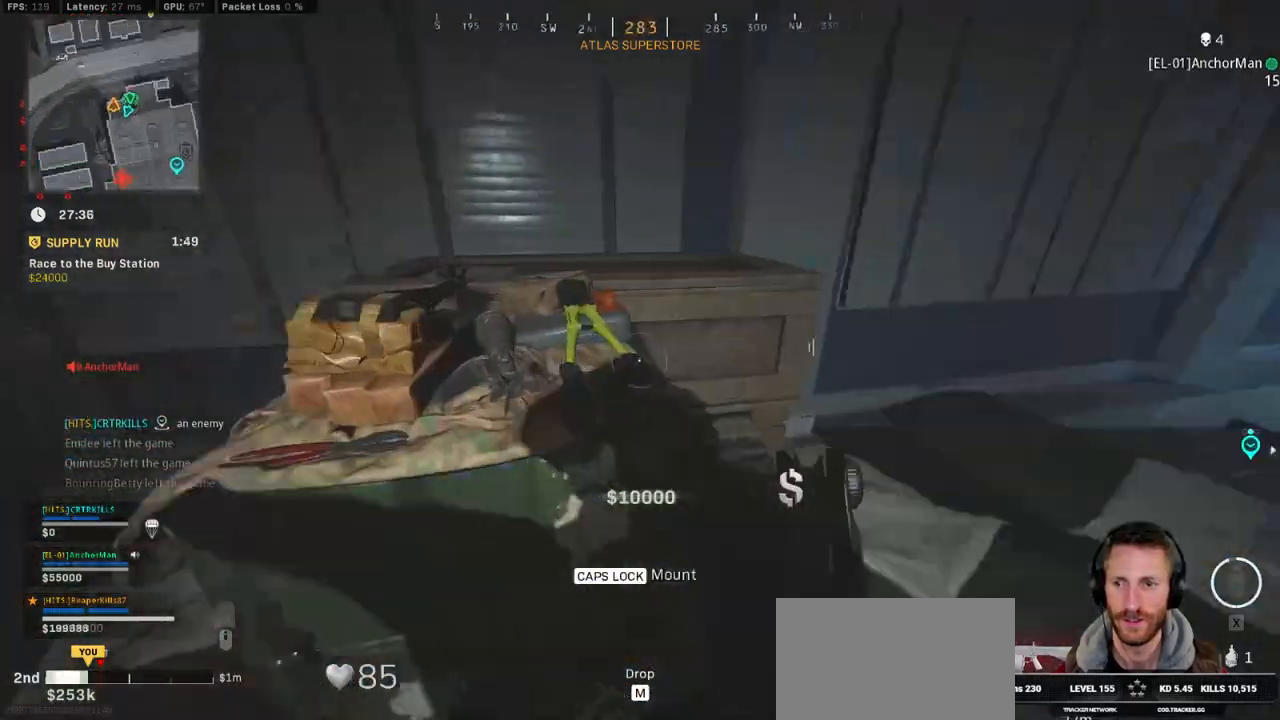
{"keys": ["shift", "w"], "mouse": [], "events": [[484, "d", "up"]]}
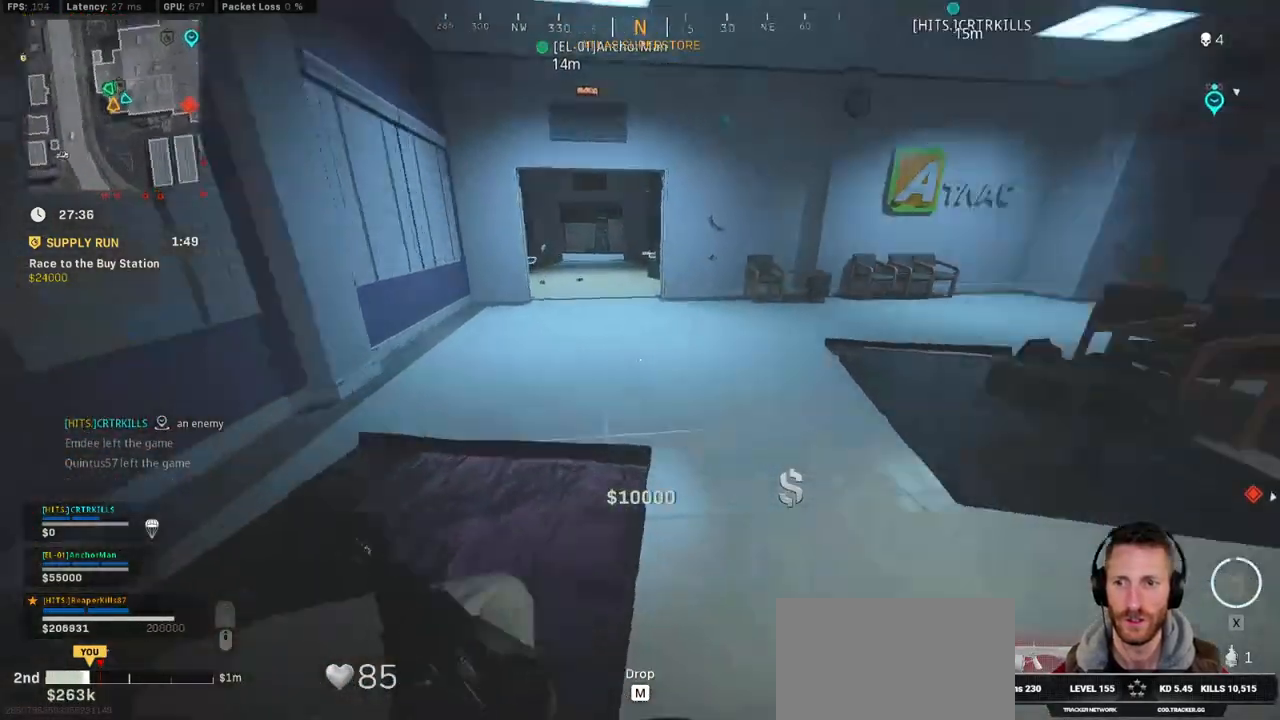
{"keys": ["a", "shift", "w"], "mouse": [], "events": [[84, "e", "down"], [184, "e", "up"], [400, "r", "down"], [484, "a", "down"], [484, "r", "up"]]}
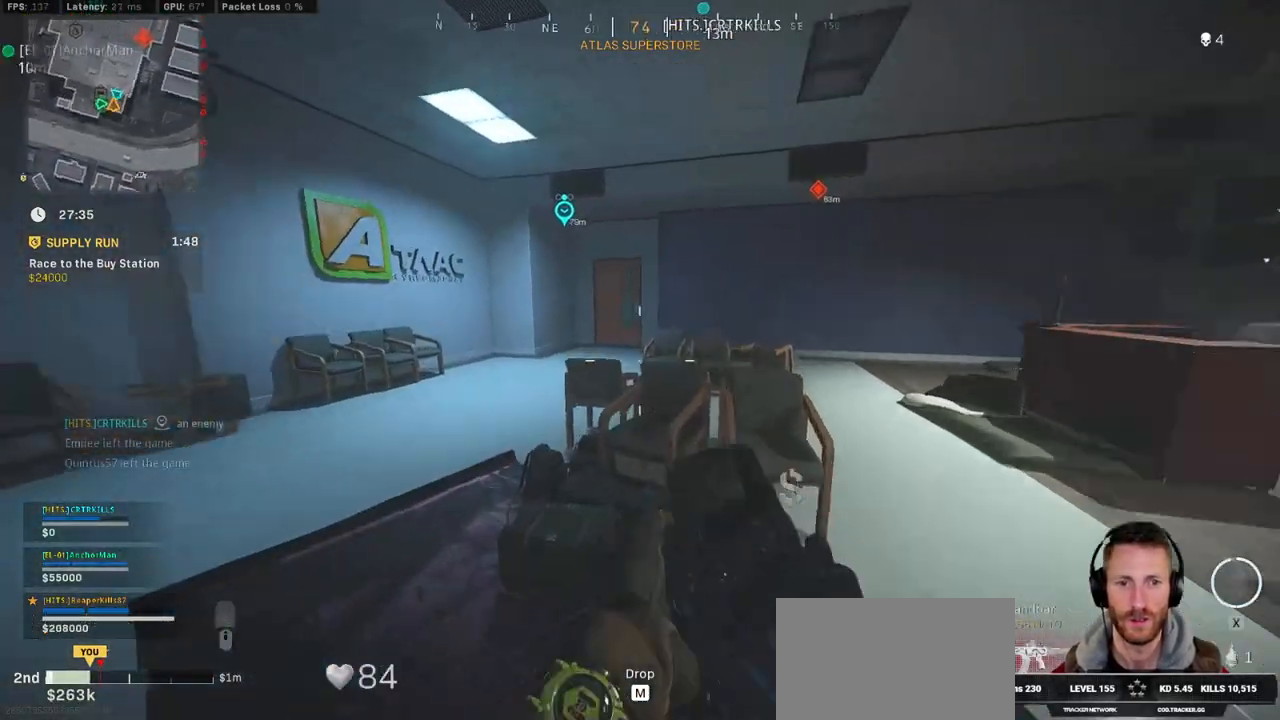
{"keys": ["shift", "w"], "mouse": [], "events": [[117, "r", "down"], [217, "r", "up"], [300, "r", "down"], [350, "a", "up"], [417, "r", "up"]]}
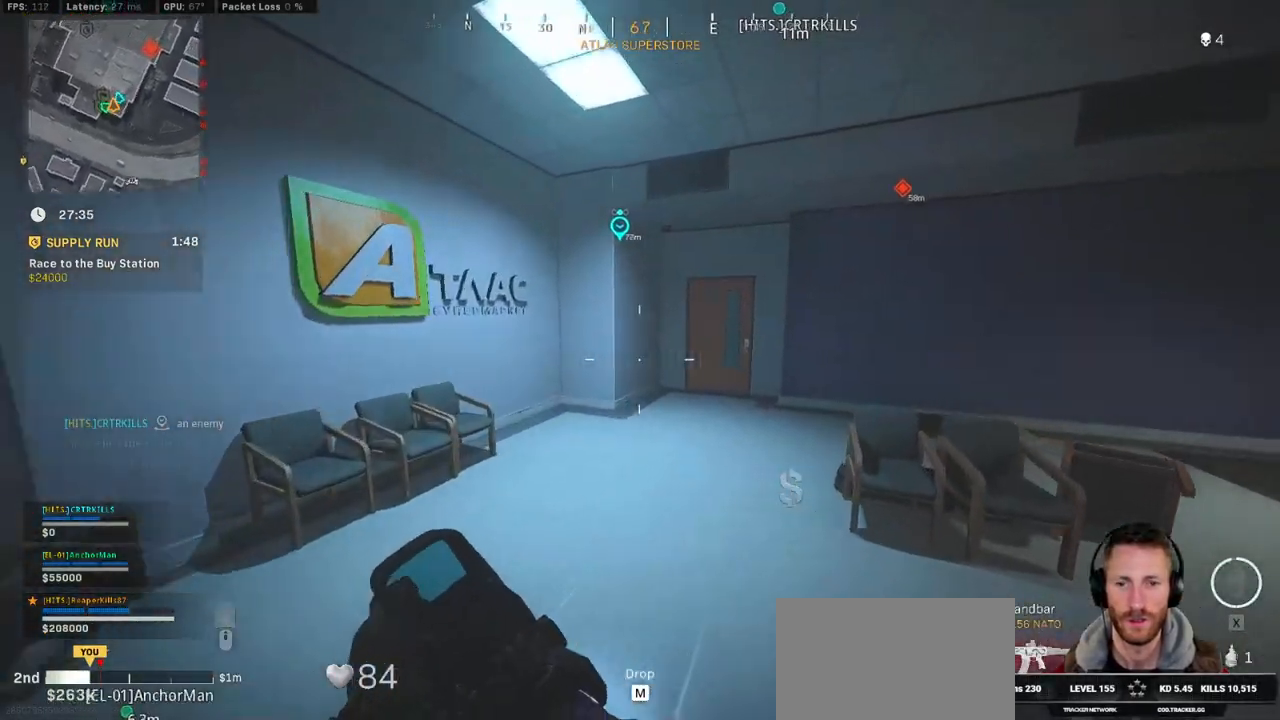
{"keys": ["shift", "w"], "mouse": [], "events": []}
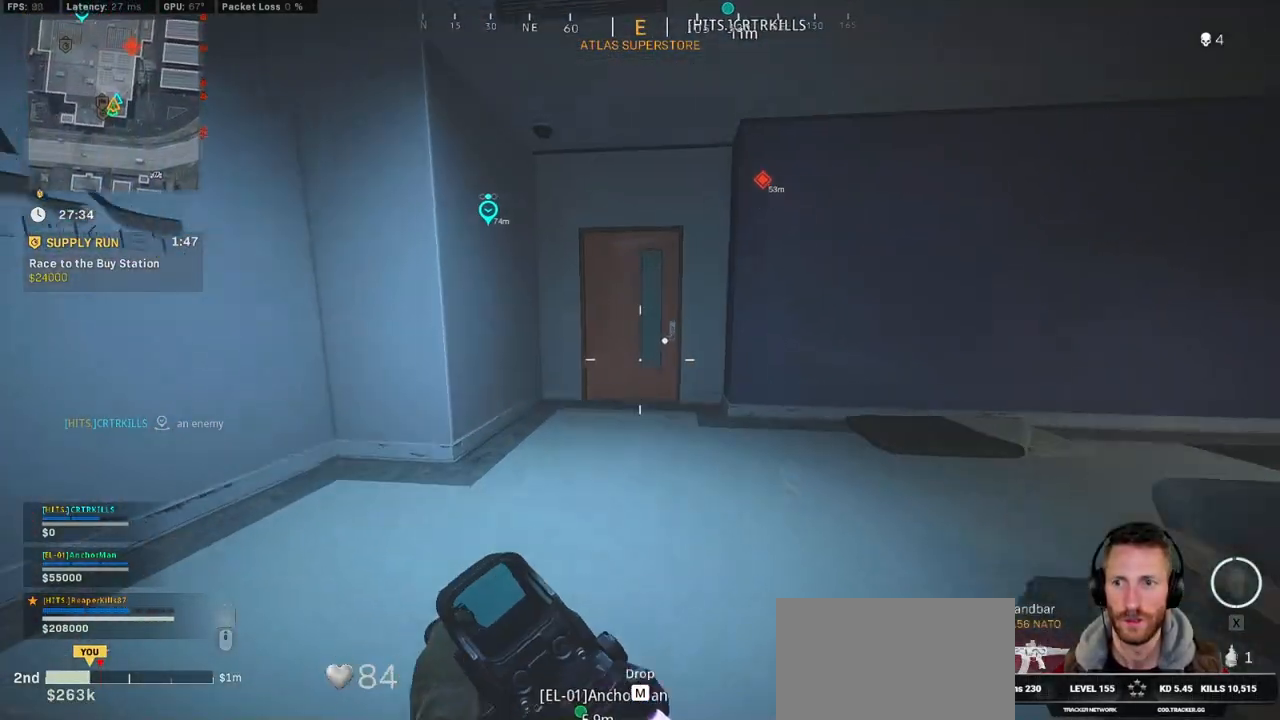
{"keys": ["shift", "w"], "mouse": [], "events": []}
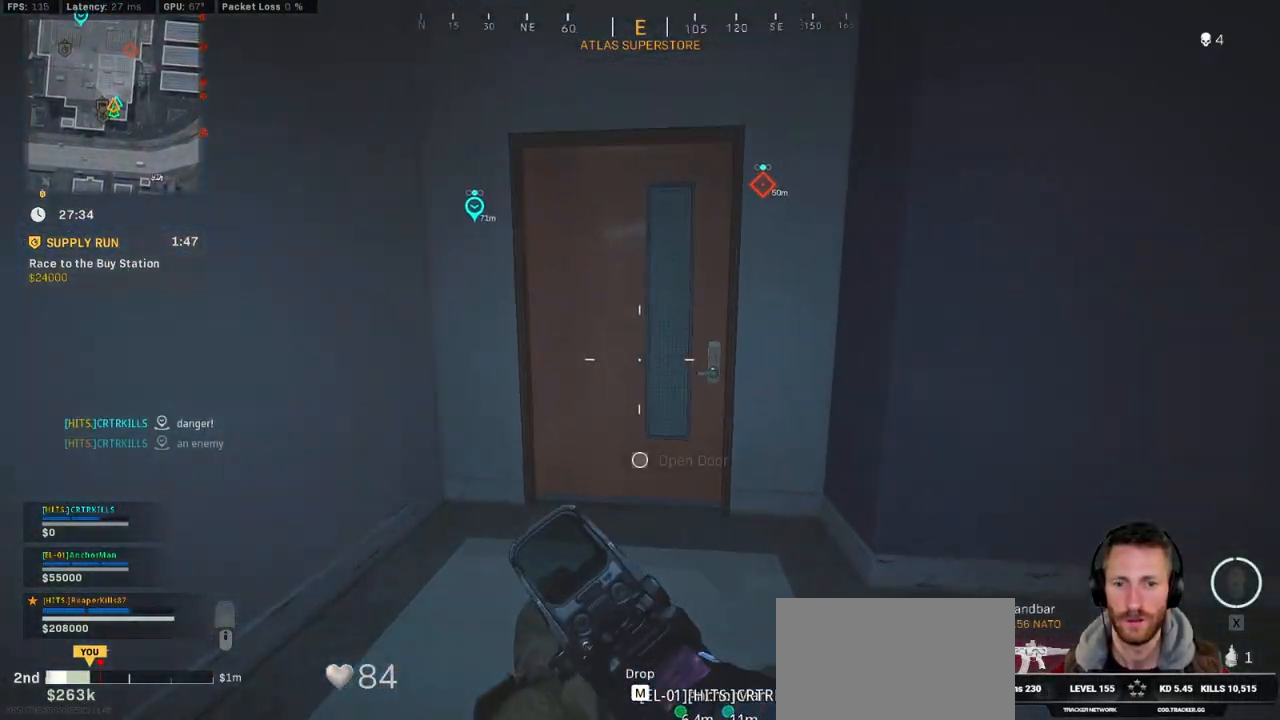
{"keys": ["shift", "w"], "mouse": [], "events": []}
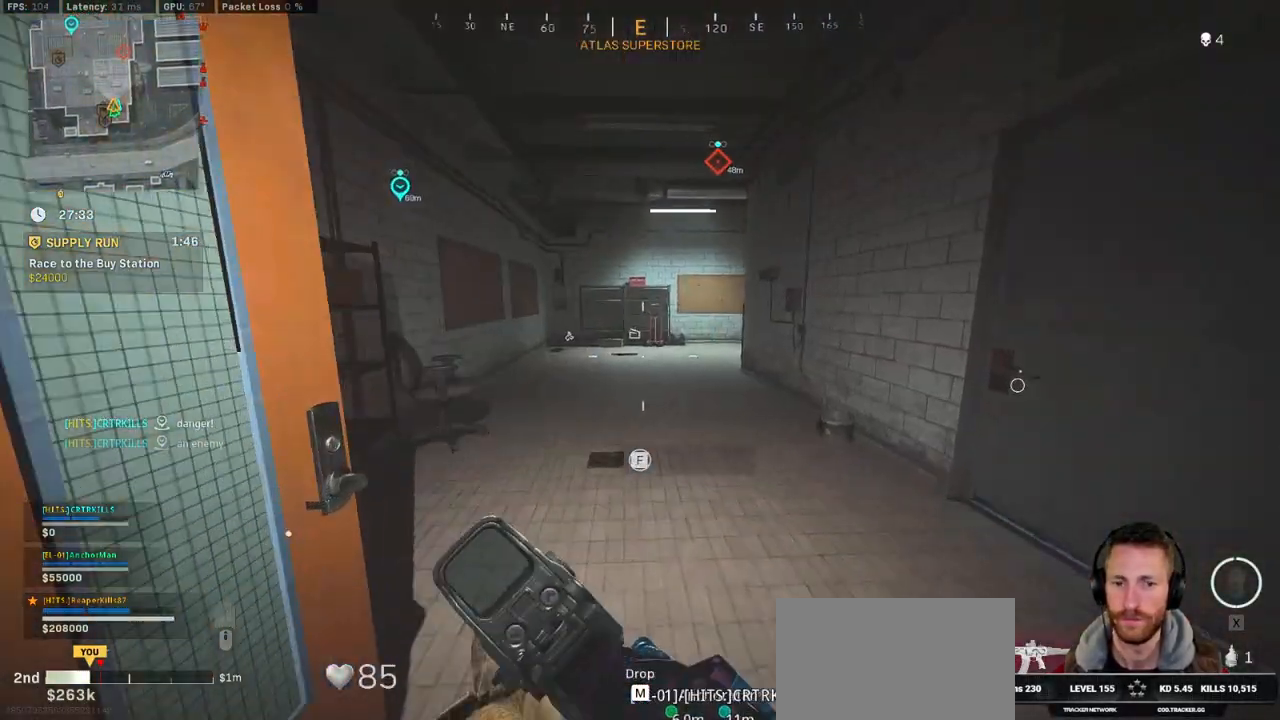
{"keys": ["shift", "w"], "mouse": [], "events": [[250, "a", "down"], [367, "a", "up"]]}
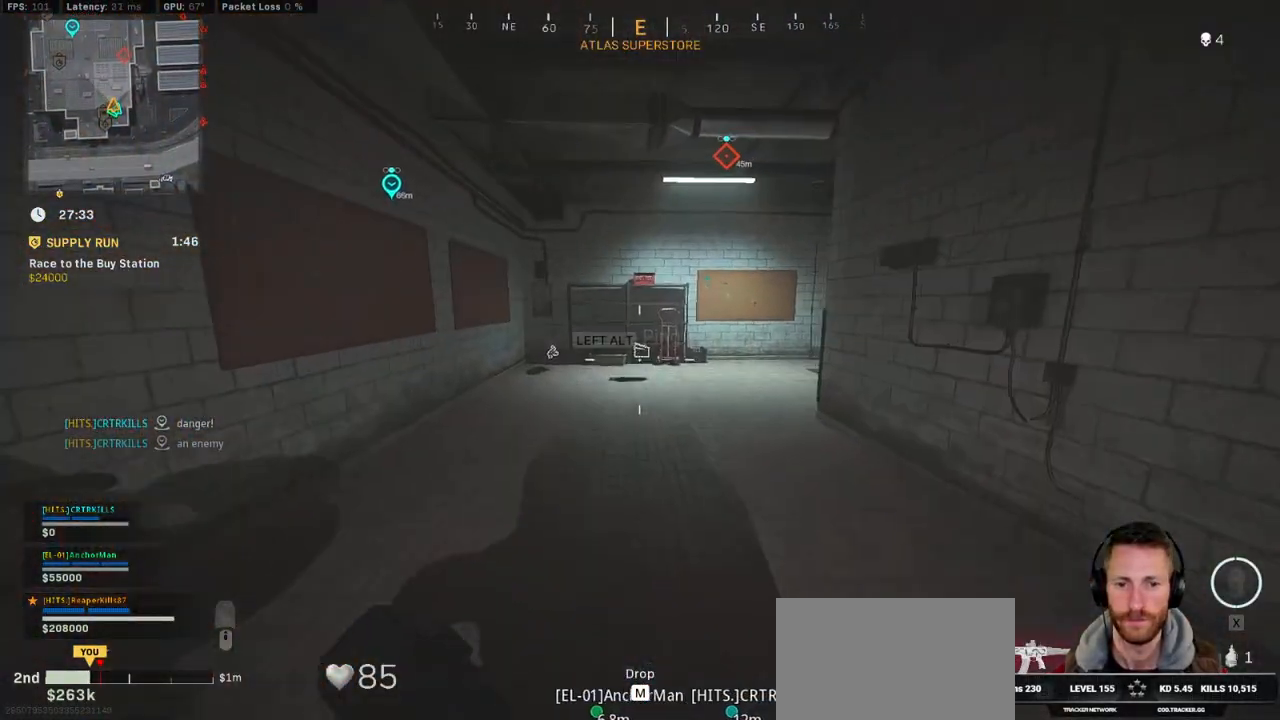
{"keys": ["d", "shift", "w"], "mouse": [], "events": [[34, "c", "down"], [84, "c", "up"], [117, "shift", "up"], [167, "c", "down"], [234, "space", "down"], [284, "c", "up"], [284, "shift", "down"], [317, "space", "up"], [500, "d", "down"]]}
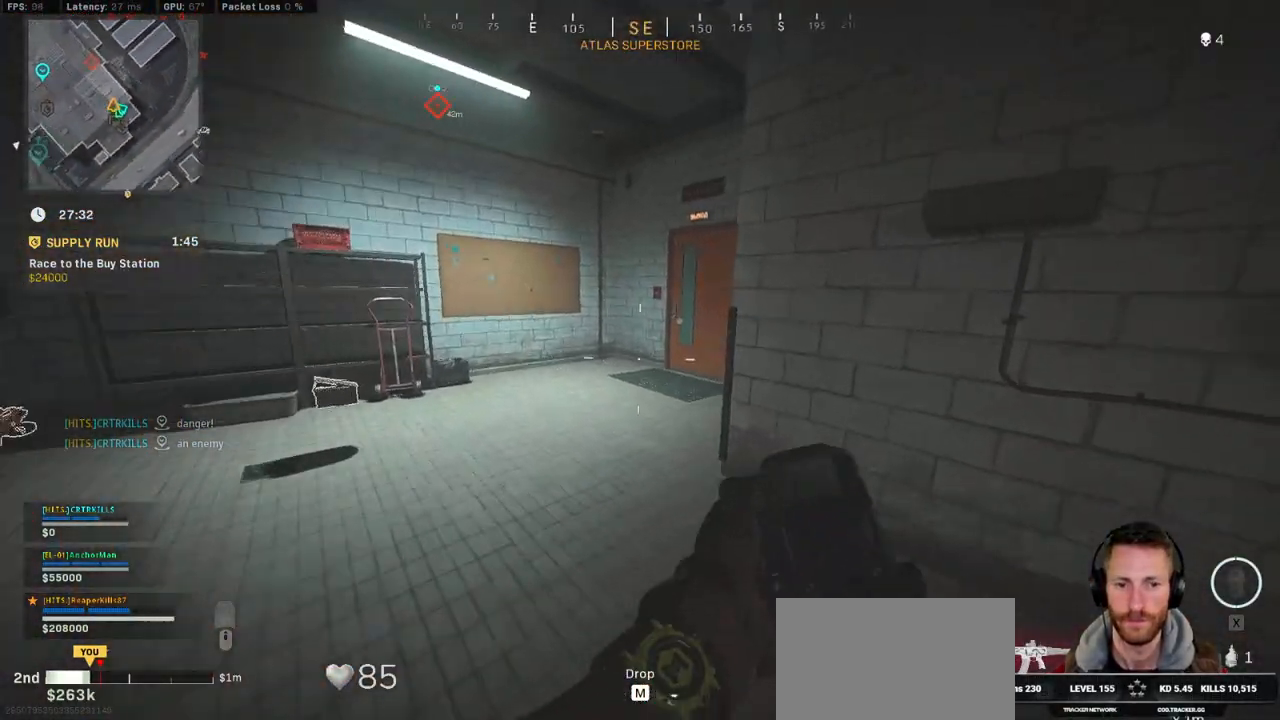
{"keys": ["d", "shift", "w"], "mouse": [], "events": []}
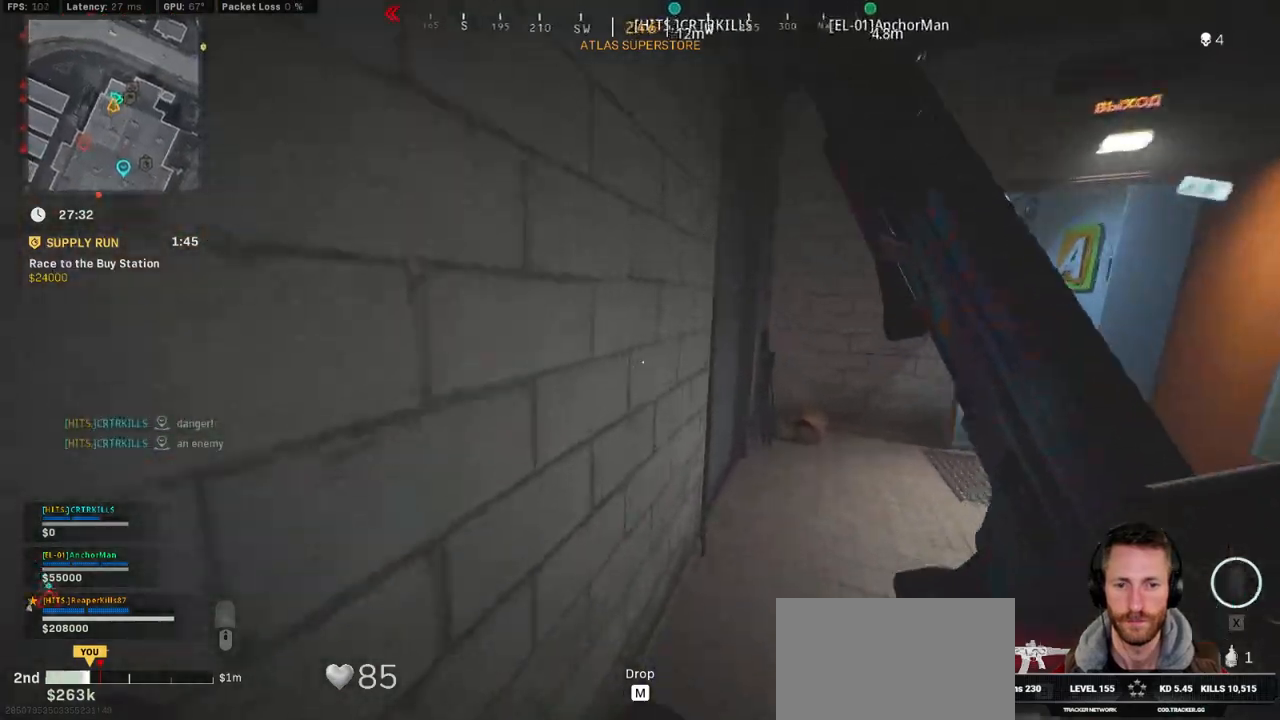
{"keys": ["shift", "w"], "mouse": [], "events": [[267, "d", "up"], [384, "a", "down"], [500, "a", "up"]]}
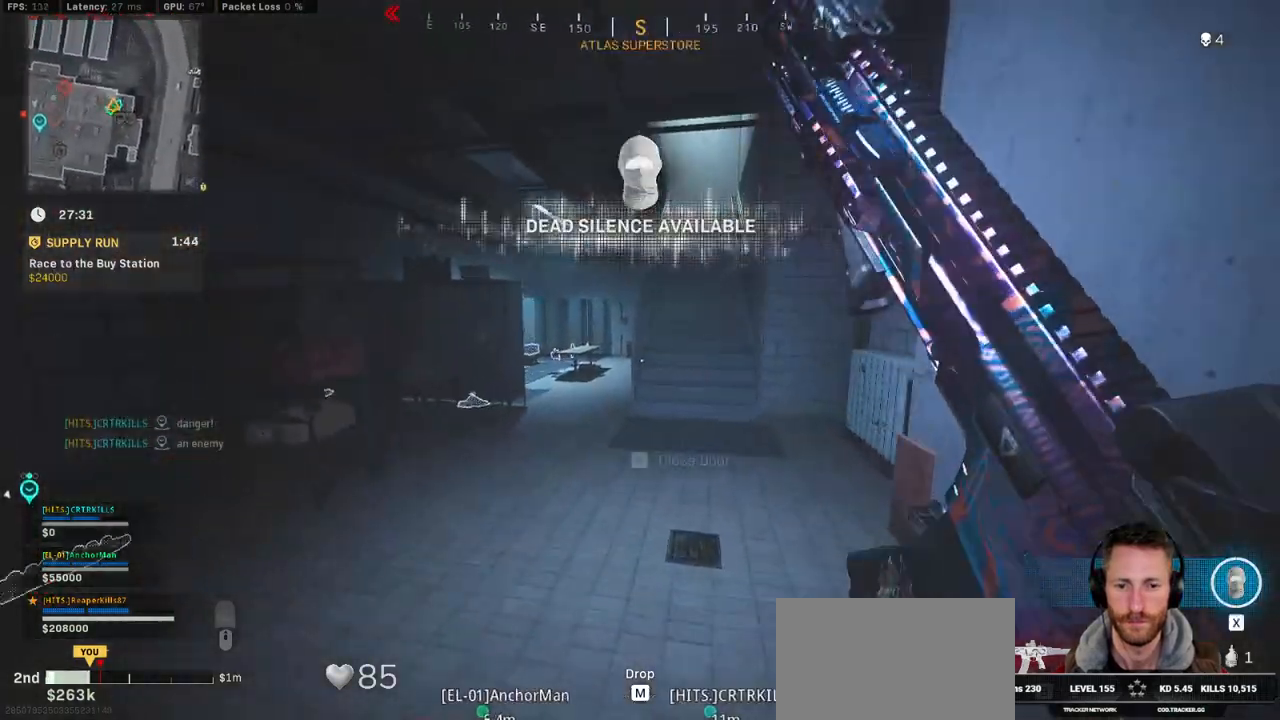
{"keys": ["shift", "w"], "mouse": [], "events": [[134, "a", "down"], [334, "a", "up"]]}
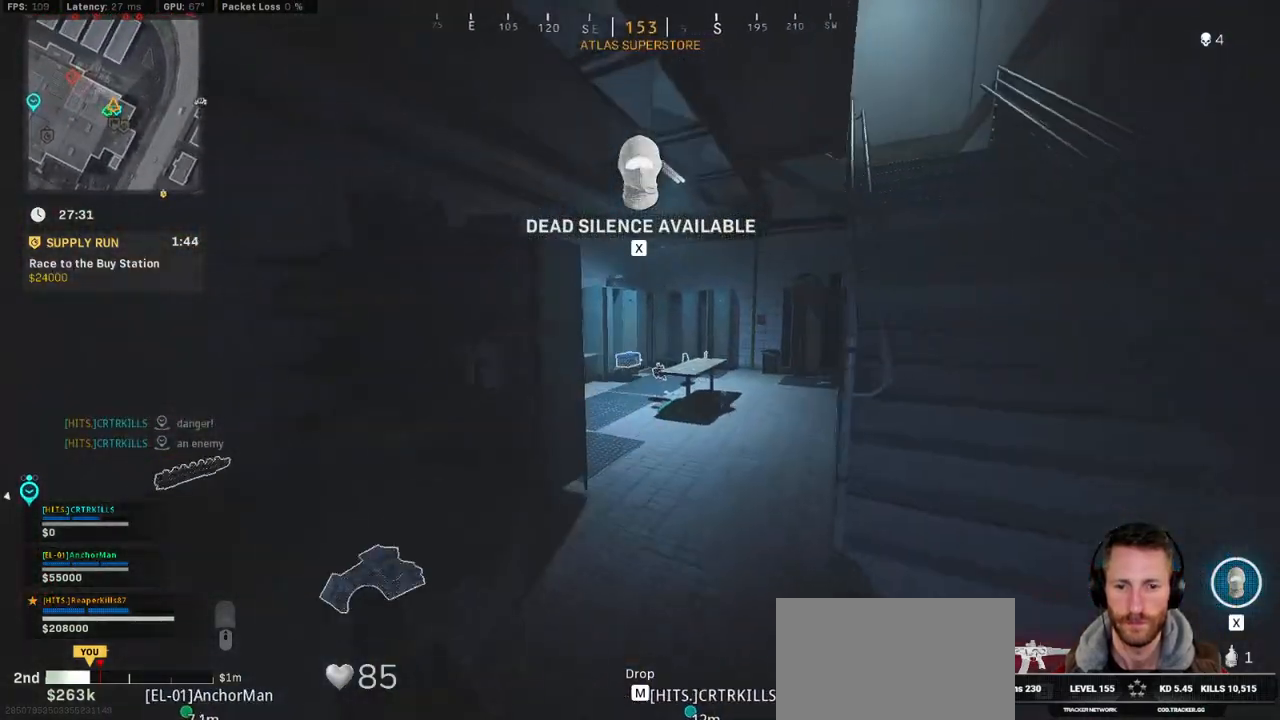
{"keys": ["shift", "w"], "mouse": [], "events": []}
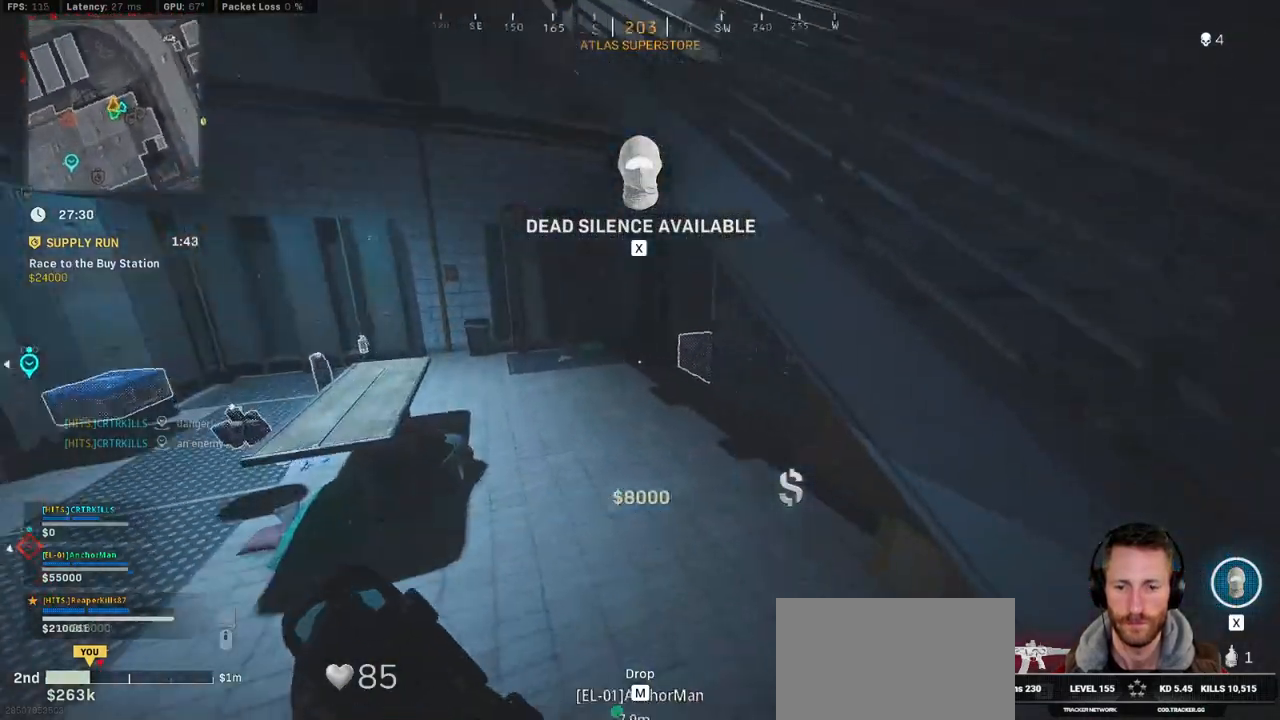
{"keys": ["a", "f"], "mouse": [], "events": [[234, "a", "down"], [334, "shift", "up"], [350, "w", "up"], [400, "f", "down"]]}
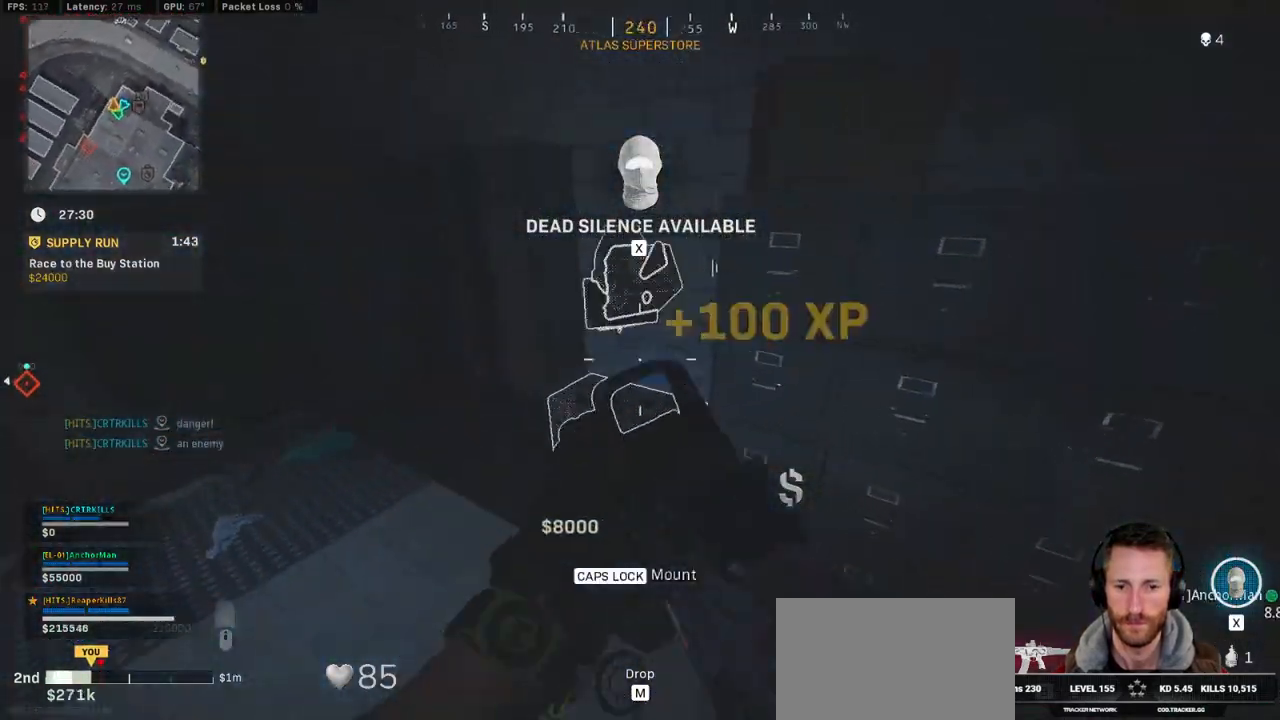
{"keys": ["a", "ctrl", "s"], "mouse": [], "events": [[17, "f", "up"], [34, "ctrl", "down"], [167, "s", "down"]]}
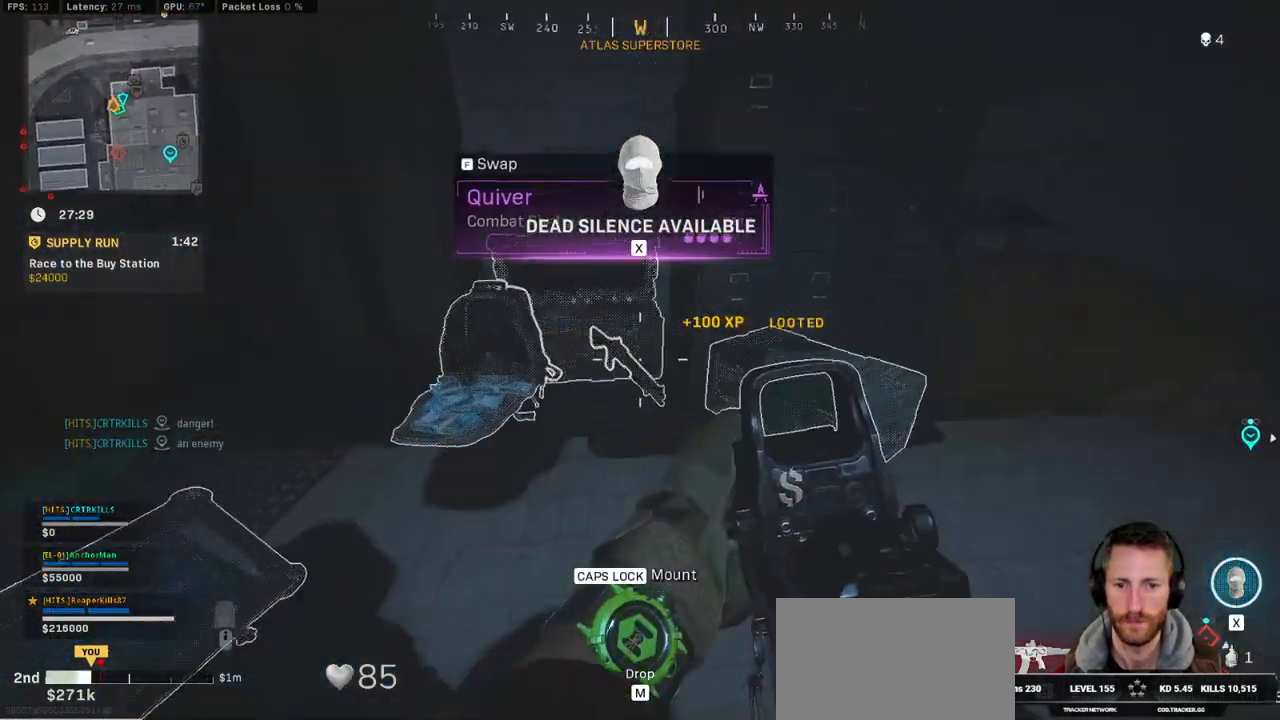
{"keys": ["a", "ctrl", "w"], "mouse": [], "events": [[50, "s", "up"], [234, "w", "down"]]}
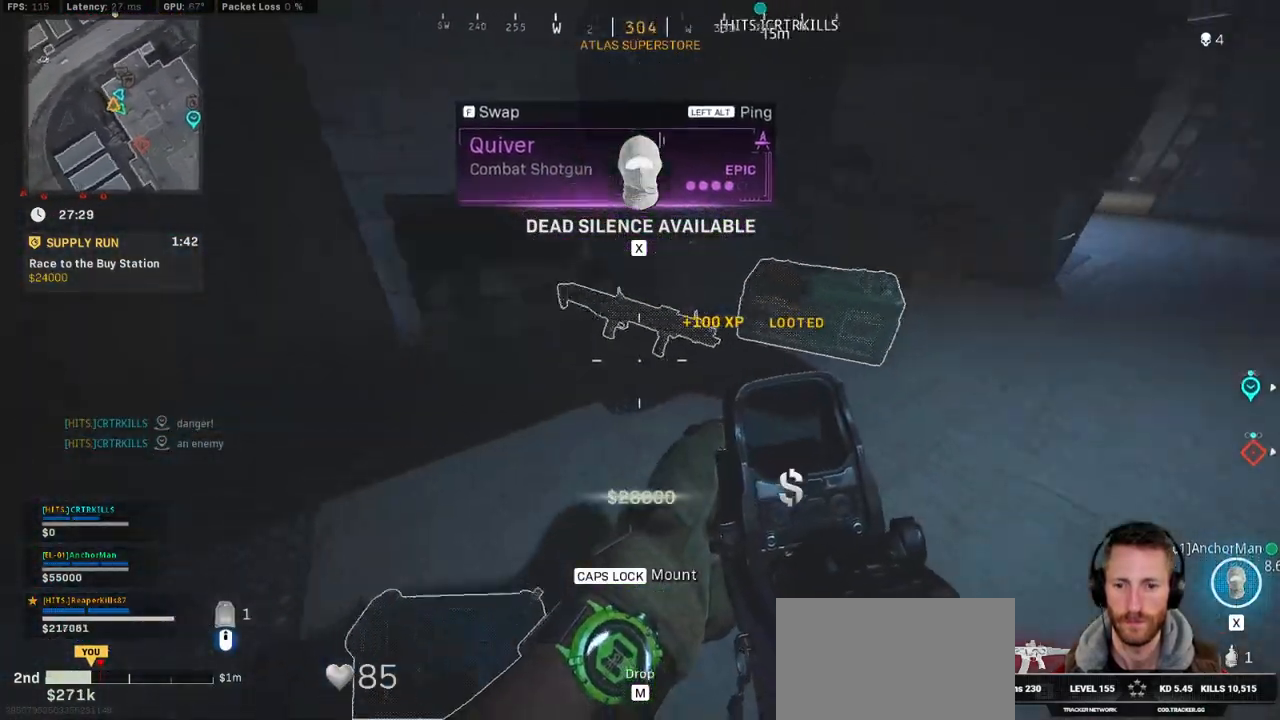
{"keys": ["ctrl", "s"], "mouse": [], "events": [[34, "w", "up"], [134, "s", "down"], [184, "a", "up"]]}
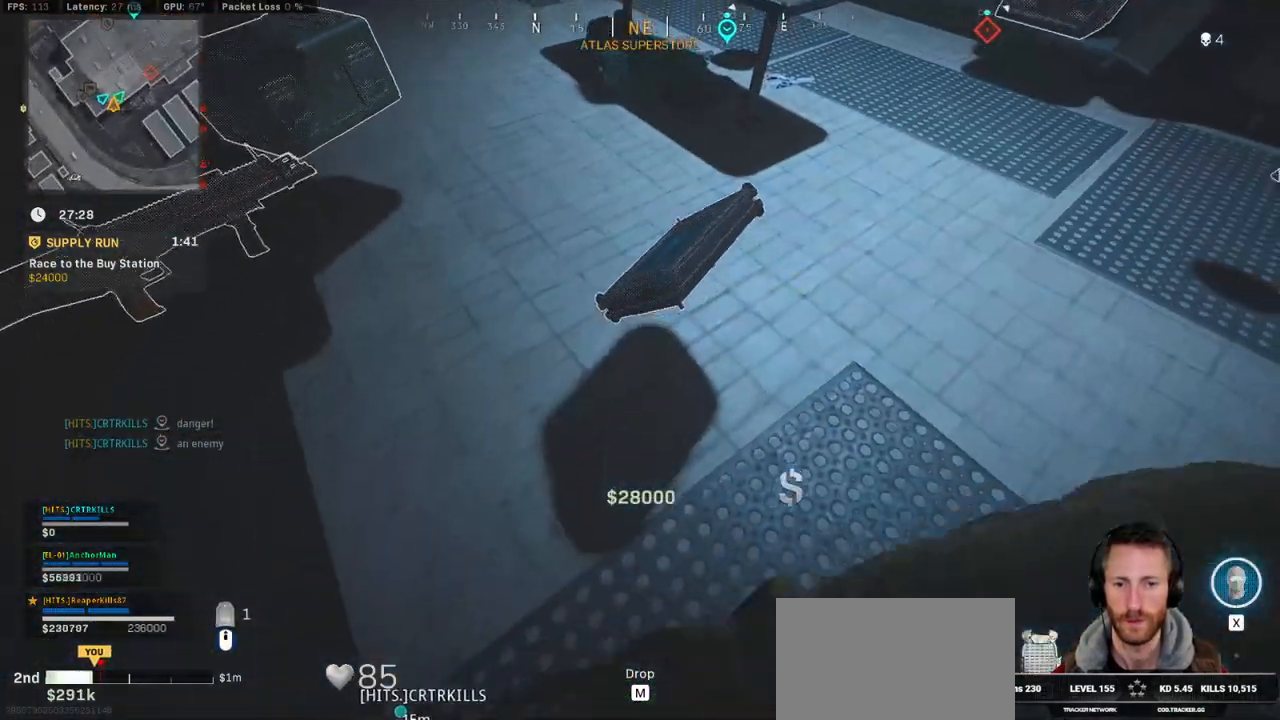
{"keys": [], "mouse": [], "events": [[117, "f", "down"], [184, "ctrl", "up"], [217, "f", "up"], [250, "s", "up"]]}
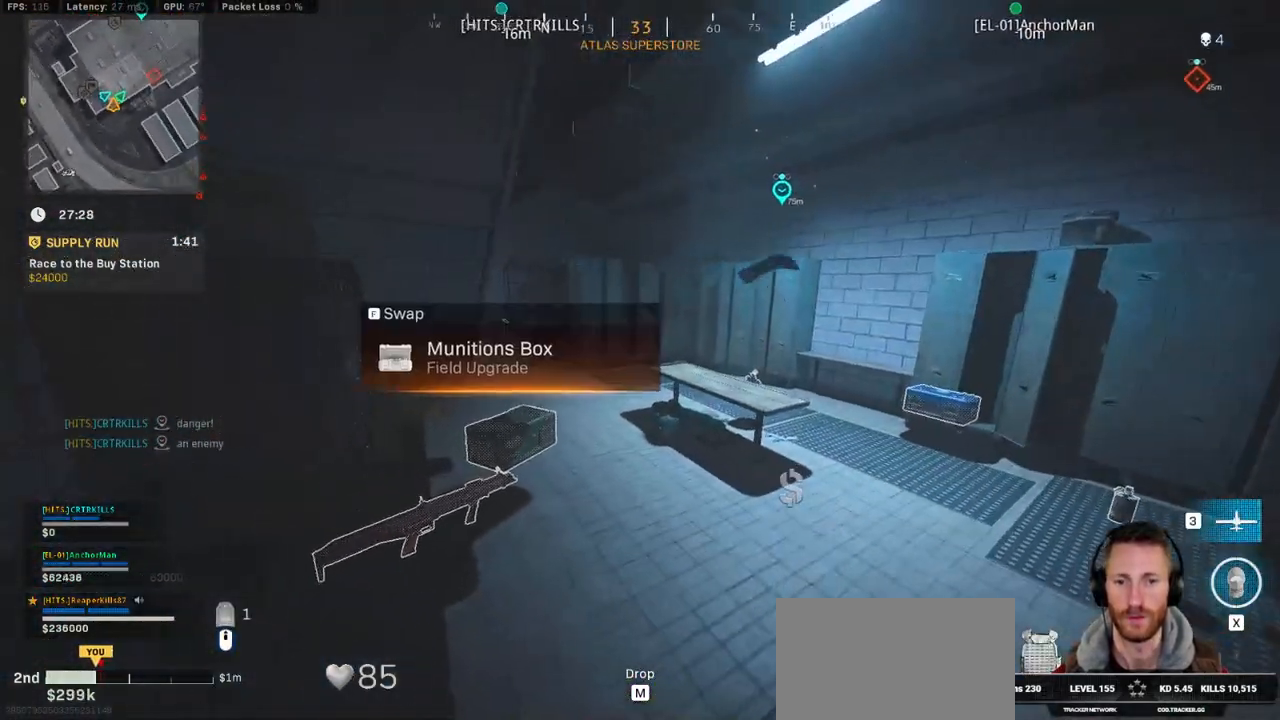
{"keys": [], "mouse": [], "events": []}
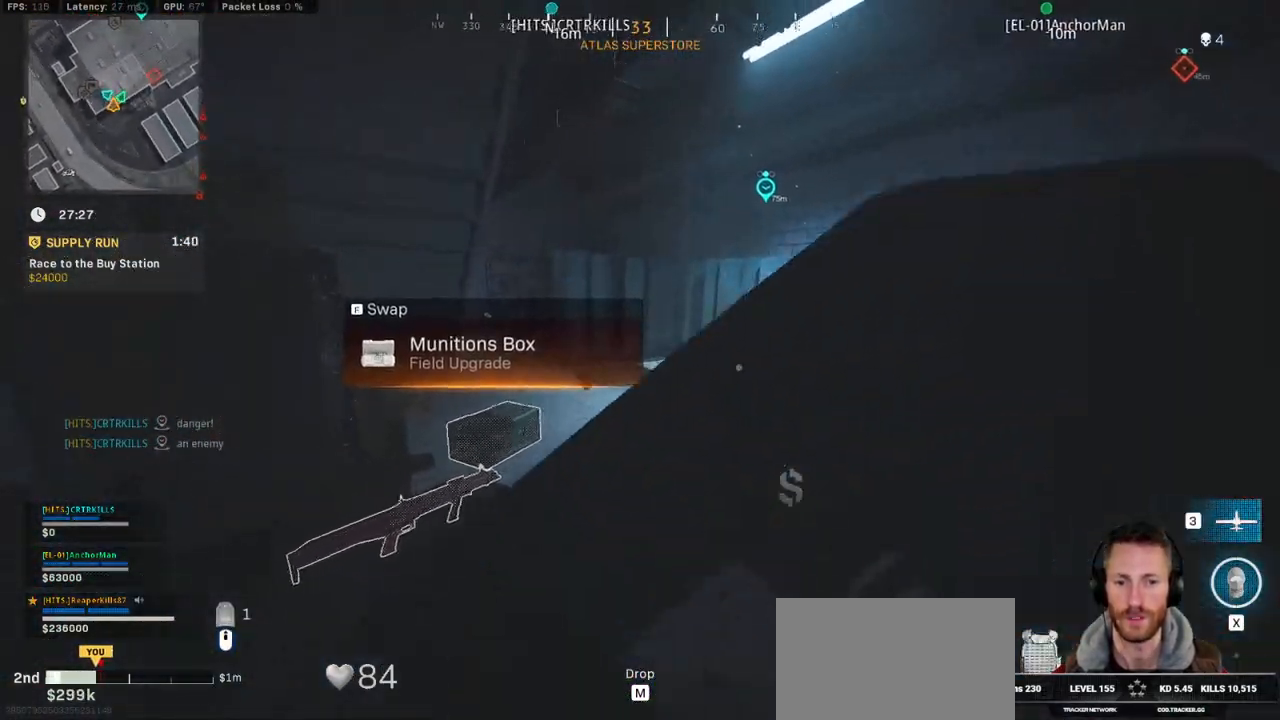
{"keys": [], "mouse": [], "events": []}
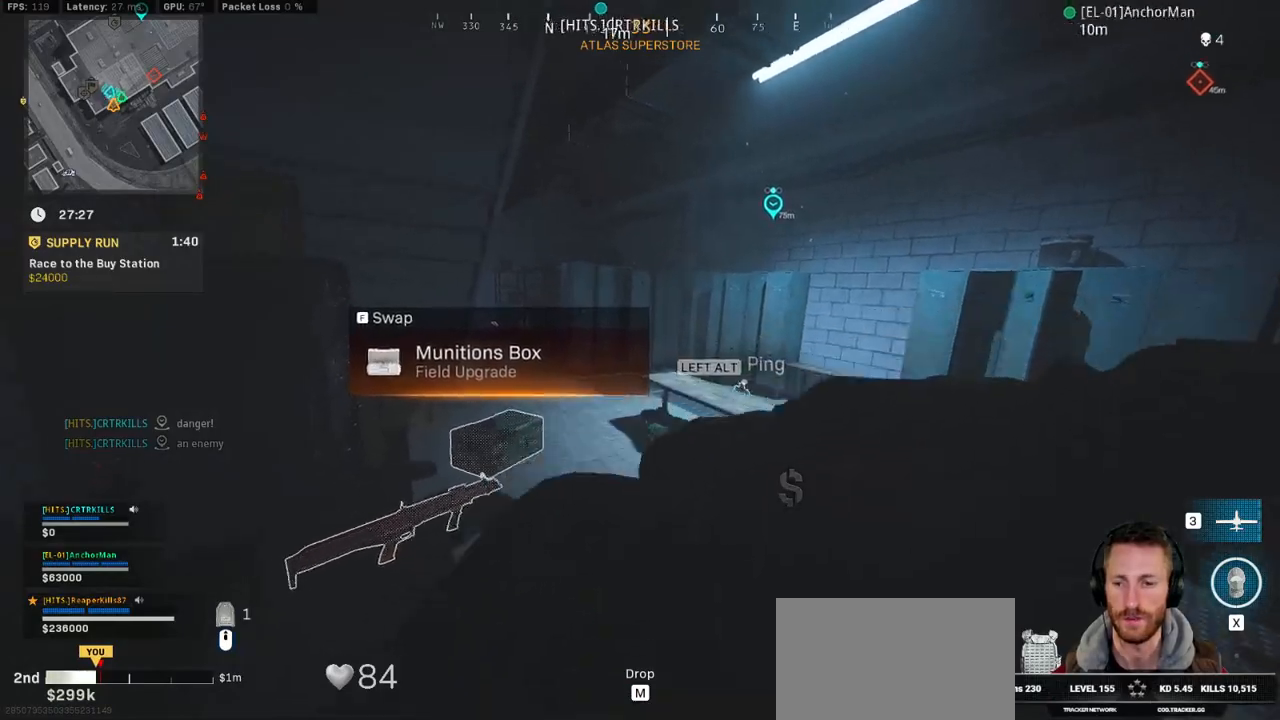
{"keys": [], "mouse": [], "events": [[334, "3", "down"], [384, "3", "up"]]}
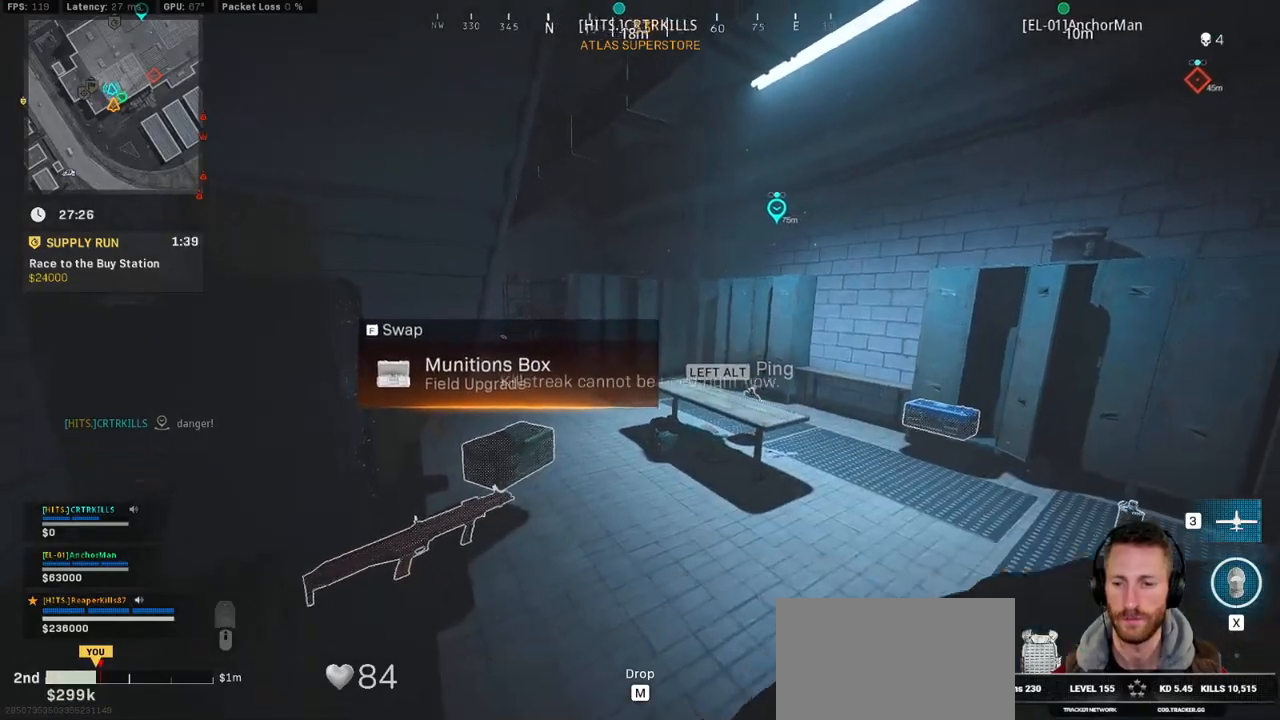
{"keys": [], "mouse": [], "events": [[34, "3", "down"], [84, "3", "up"], [217, "3", "down"], [284, "3", "up"], [384, "3", "down"], [450, "3", "up"]]}
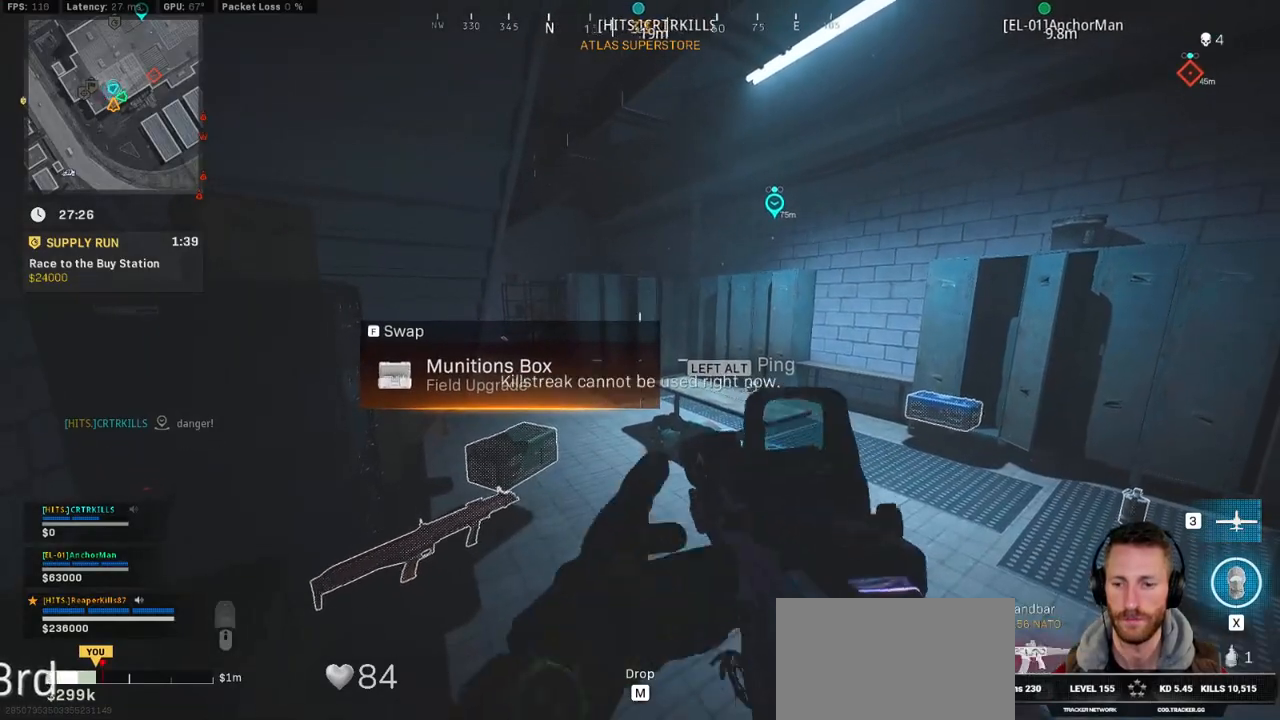
{"keys": [], "mouse": [], "events": [[50, "3", "down"], [117, "3", "up"], [217, "3", "down"], [284, "3", "up"], [367, "3", "down"], [434, "3", "up"]]}
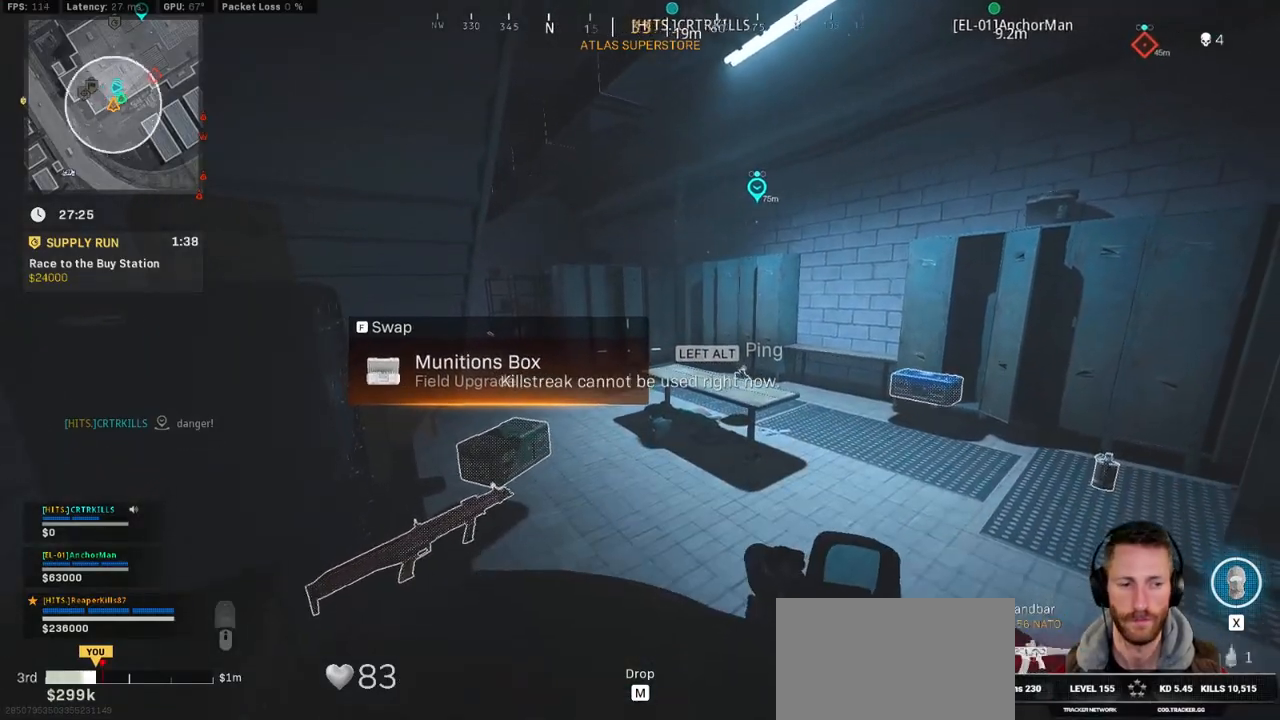
{"keys": ["w"], "mouse": [], "events": [[34, "3", "down"], [100, "3", "up"], [334, "w", "down"]]}
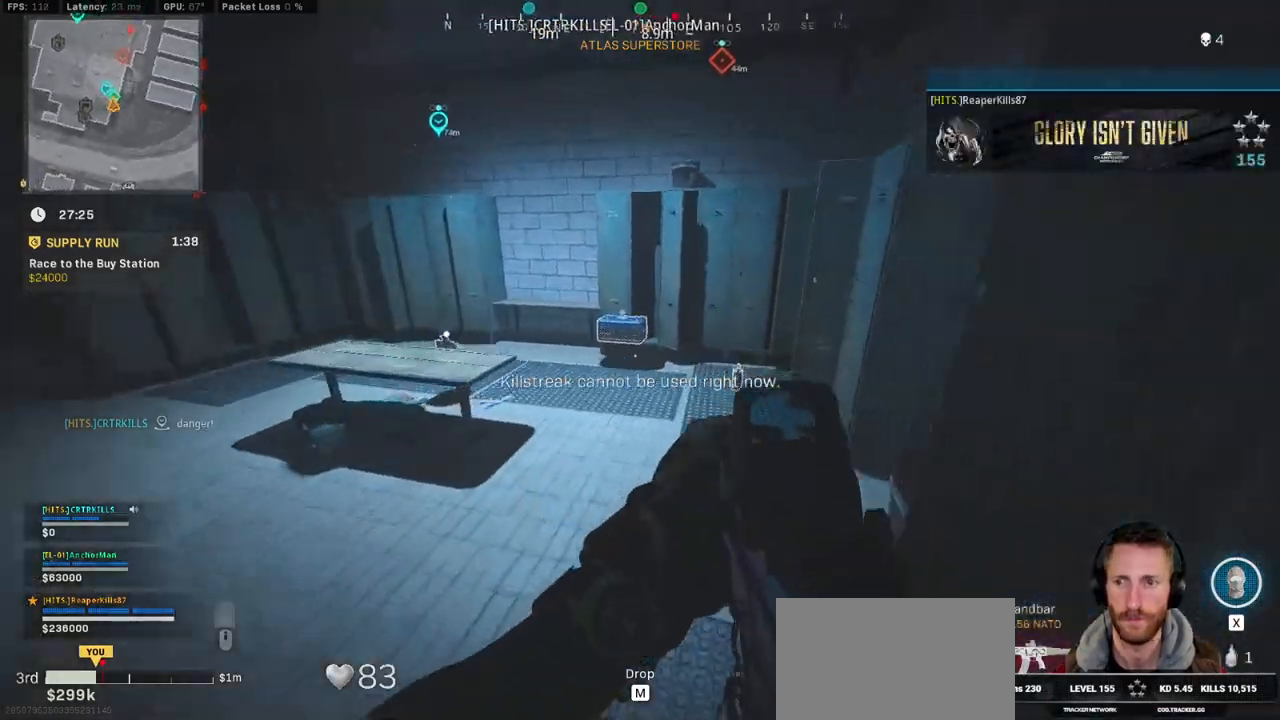
{"keys": [], "mouse": [], "events": [[184, "w", "up"], [234, "f", "down"], [300, "f", "up"]]}